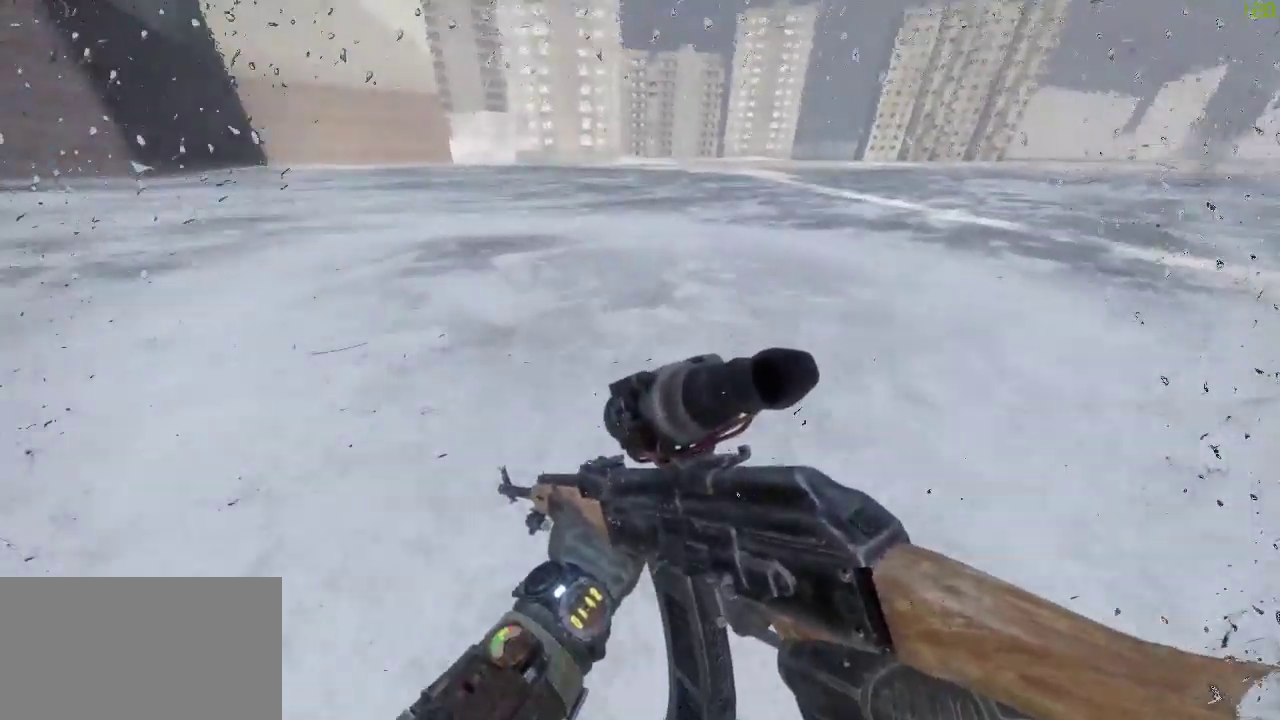
Gameplay with keyboard and mouse; each line is a JSON object with the keys and mouse buttons held at the frame after it. "events" lists presses ("down") and releases ("up") of "a", "alt", "ctrl", "d", "s", "shift", "space", "w", "mouse_left" and "mouse_right" between this image and that frame as [ms after this image, input, new state], when the widget could be followed in between. "mouse_left", "mouse_right" = the "left", "right" buttons of the "mouse" list. No other keys are recorded. Mouse movement is not recorded.
{"keys": ["a", "space", "w"], "mouse": [], "events": [[367, "space", "down"], [417, "a", "down"], [467, "shift", "up"]]}
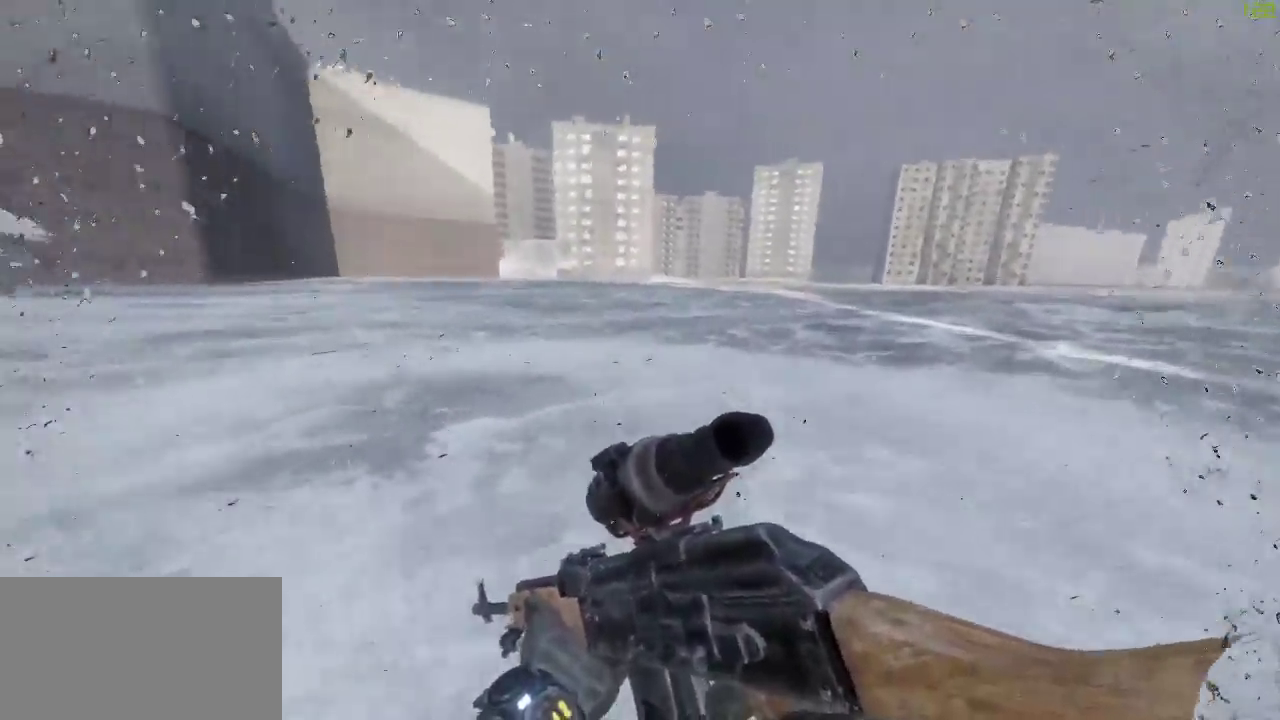
{"keys": ["a", "w"], "mouse": [], "events": [[17, "space", "up"]]}
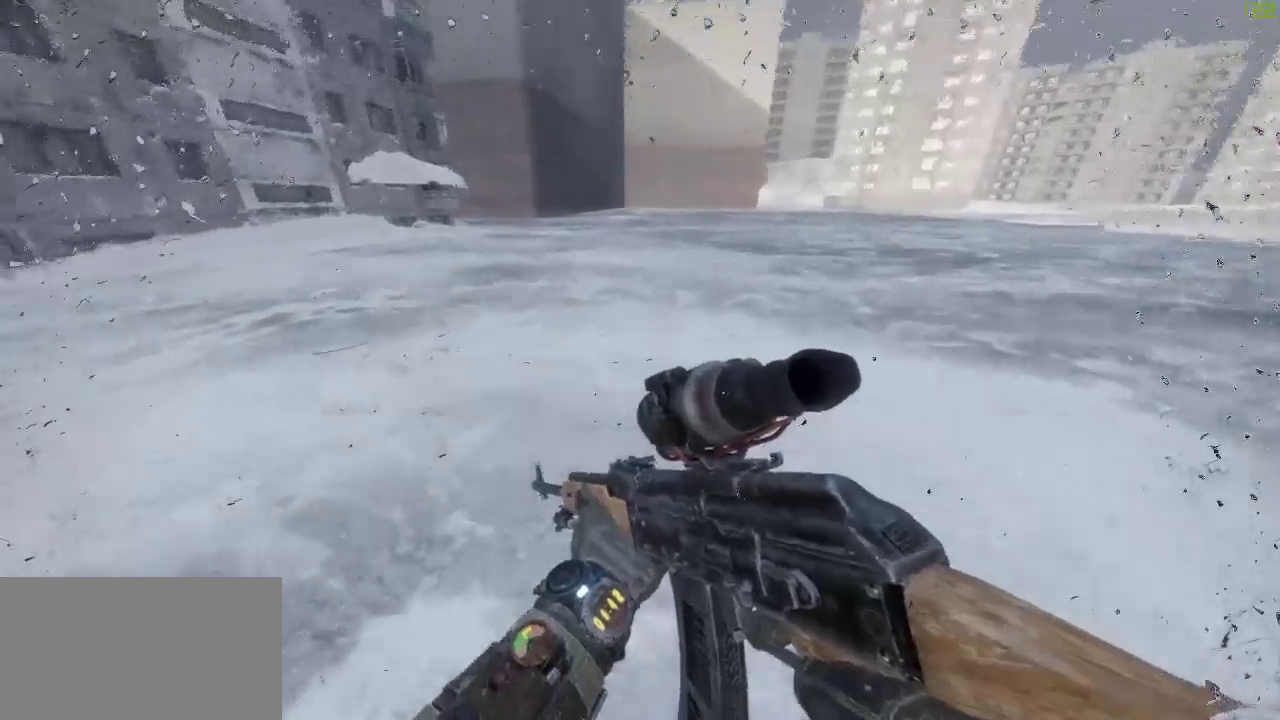
{"keys": ["shift", "w"], "mouse": [], "events": [[67, "a", "up"], [117, "shift", "down"]]}
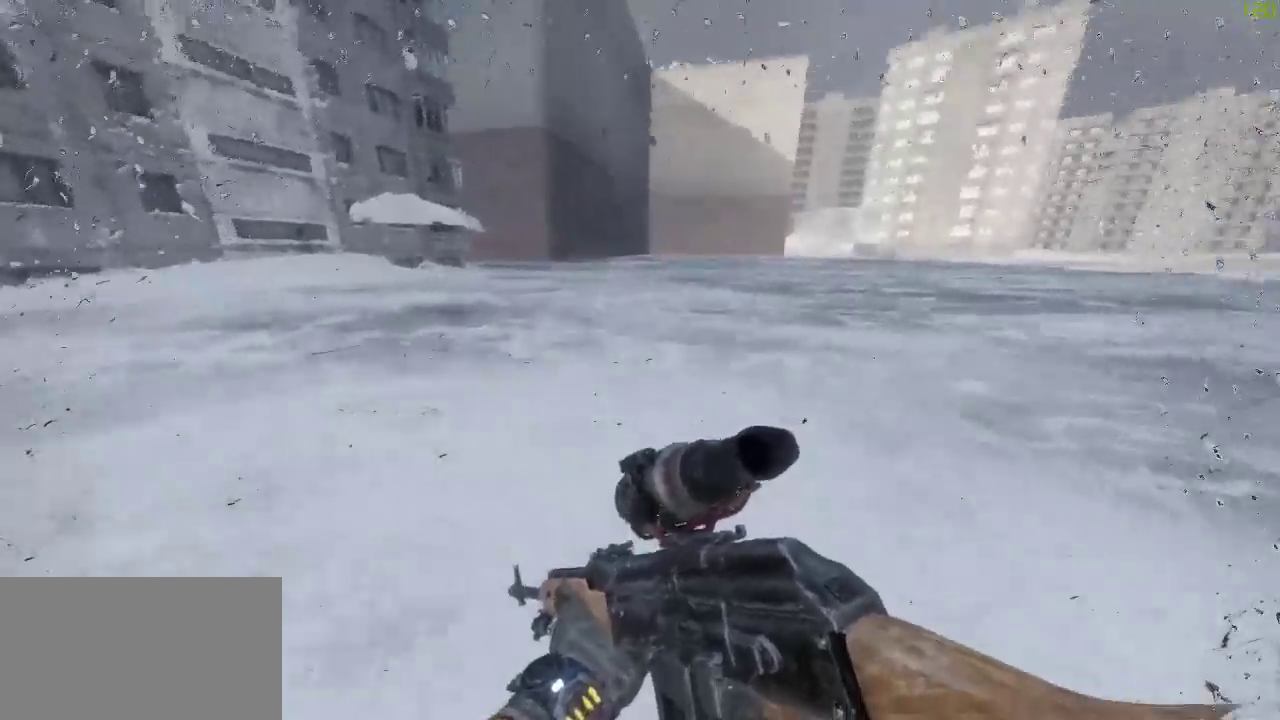
{"keys": ["d", "w"], "mouse": [], "events": [[50, "space", "down"], [100, "d", "down"], [100, "shift", "up"], [183, "space", "up"]]}
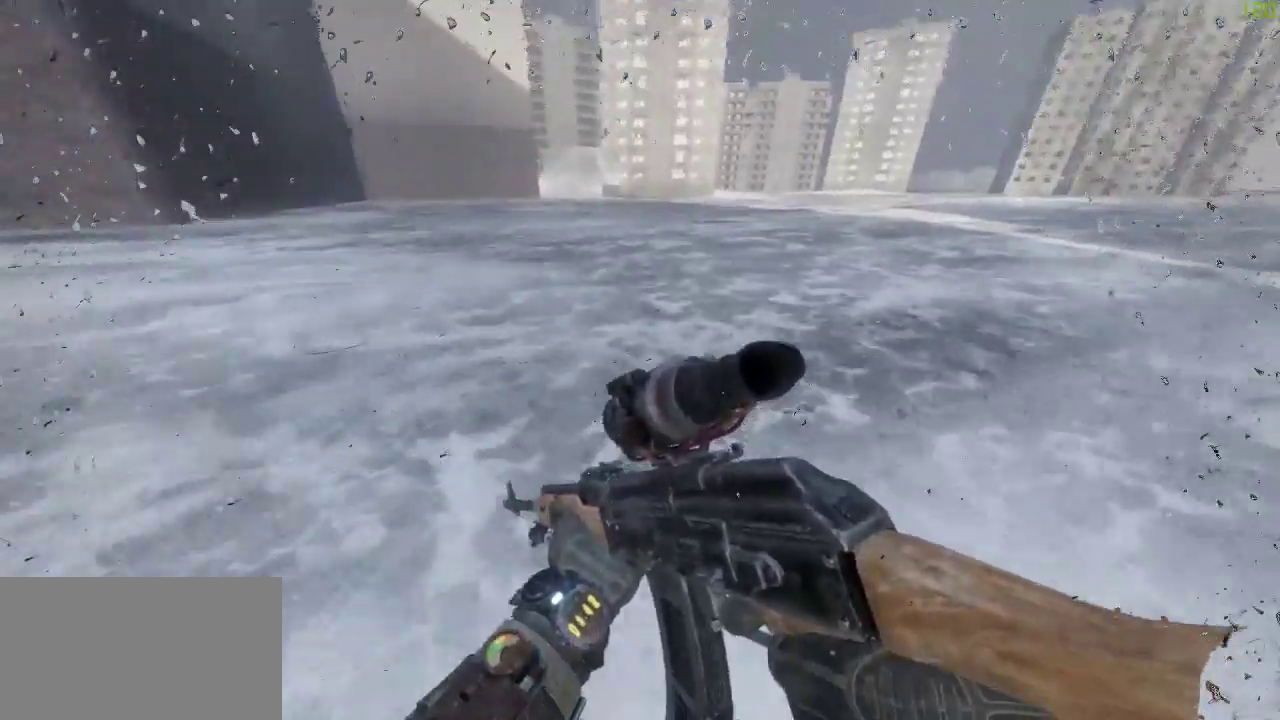
{"keys": ["shift", "w"], "mouse": [], "events": [[300, "d", "up"], [300, "shift", "down"]]}
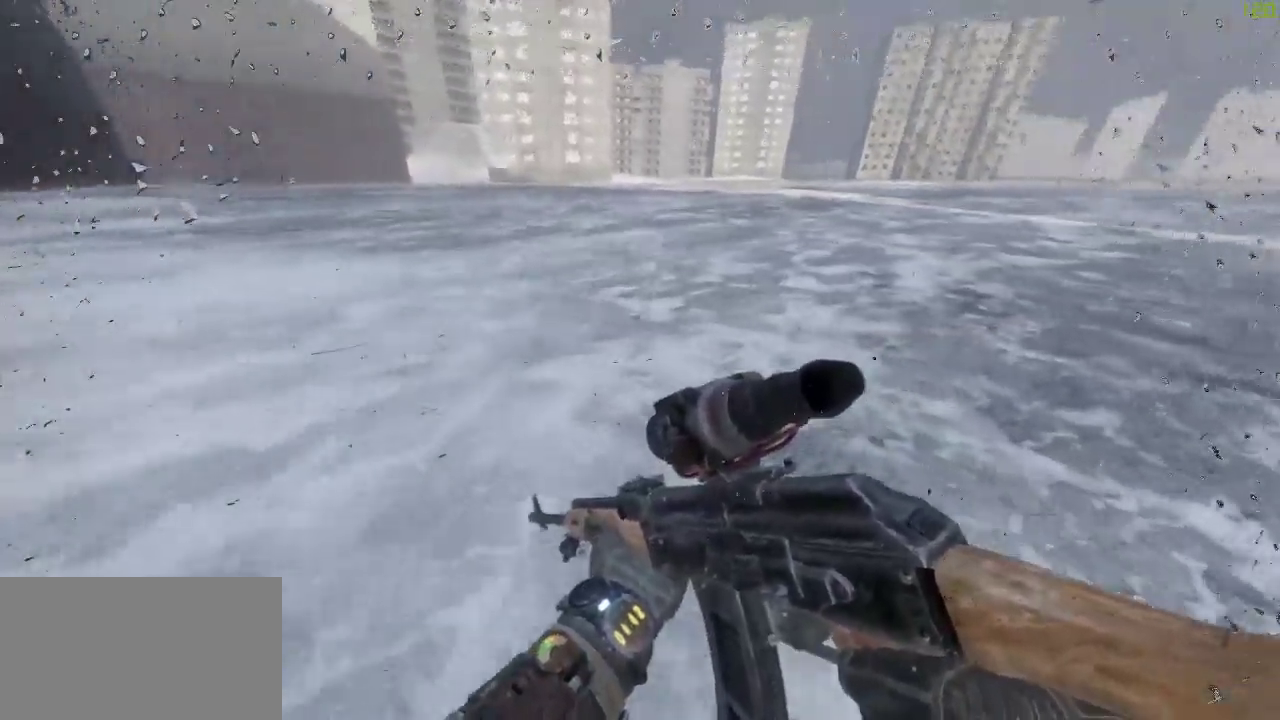
{"keys": ["a", "w"], "mouse": [], "events": [[267, "a", "down"], [267, "space", "down"], [300, "shift", "up"], [400, "space", "up"]]}
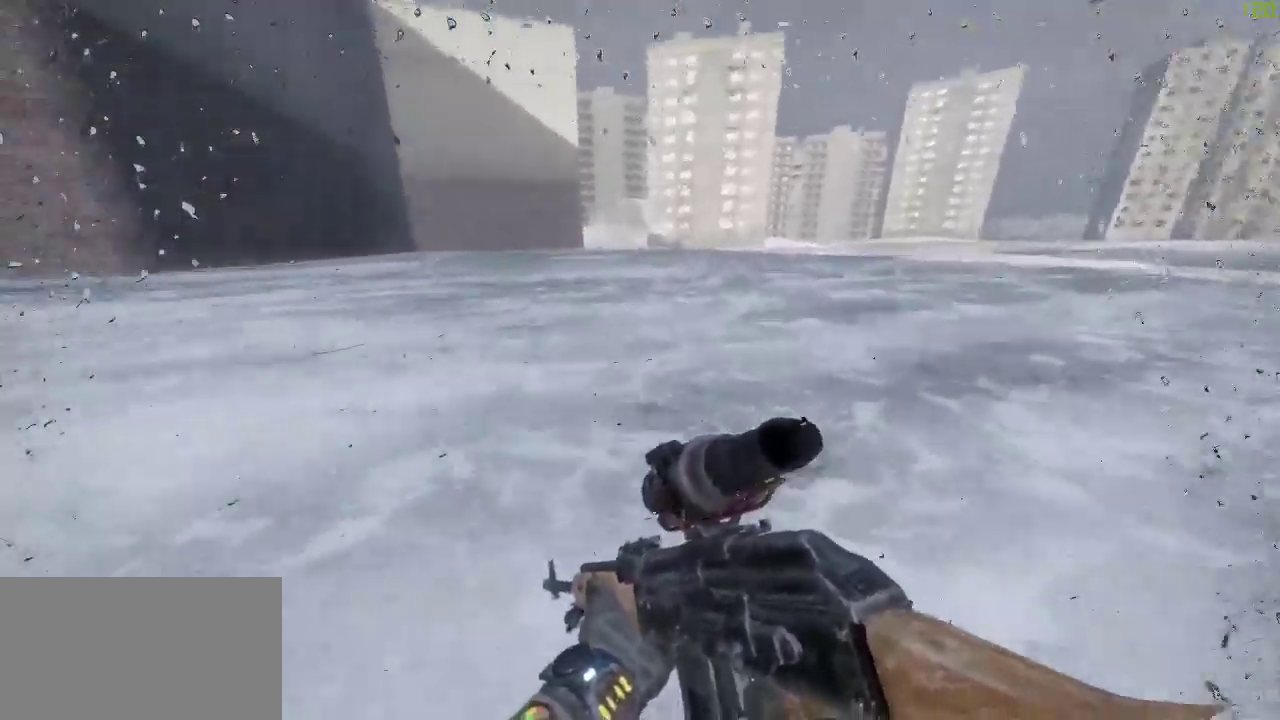
{"keys": ["w"], "mouse": [], "events": [[417, "a", "up"]]}
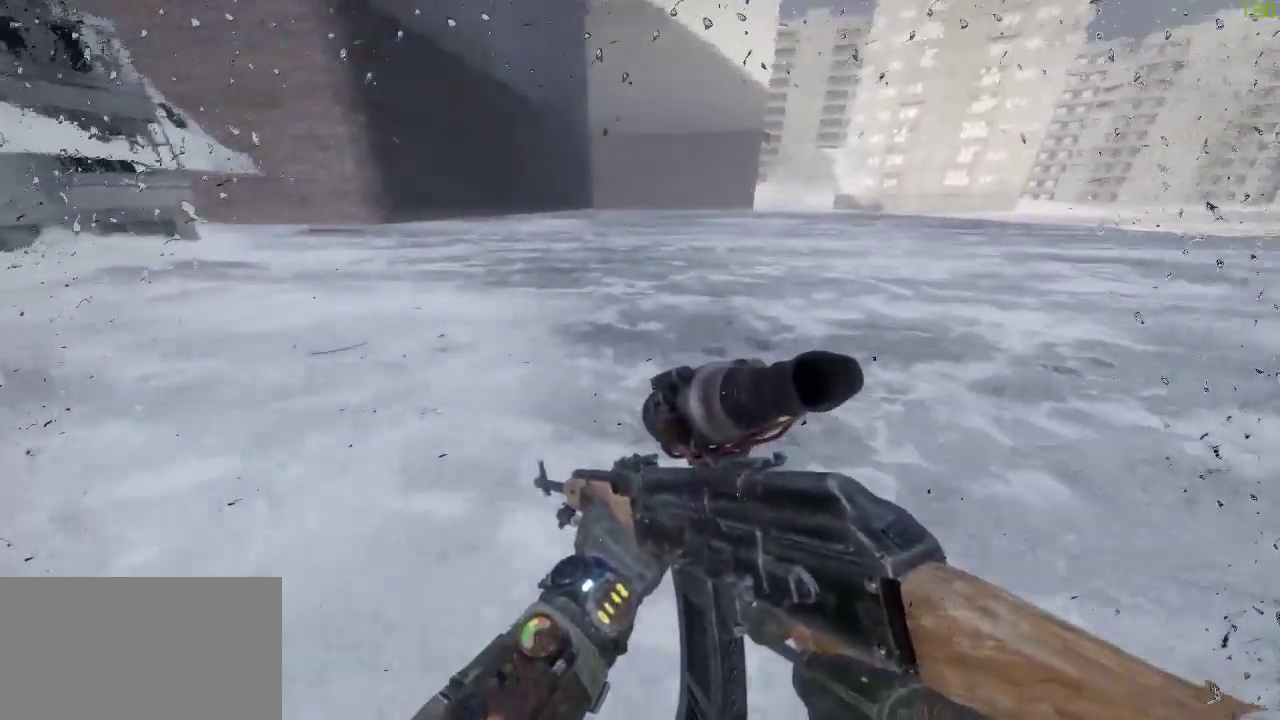
{"keys": ["d", "shift", "space", "w"], "mouse": [], "events": [[17, "shift", "down"], [433, "space", "down"], [483, "d", "down"]]}
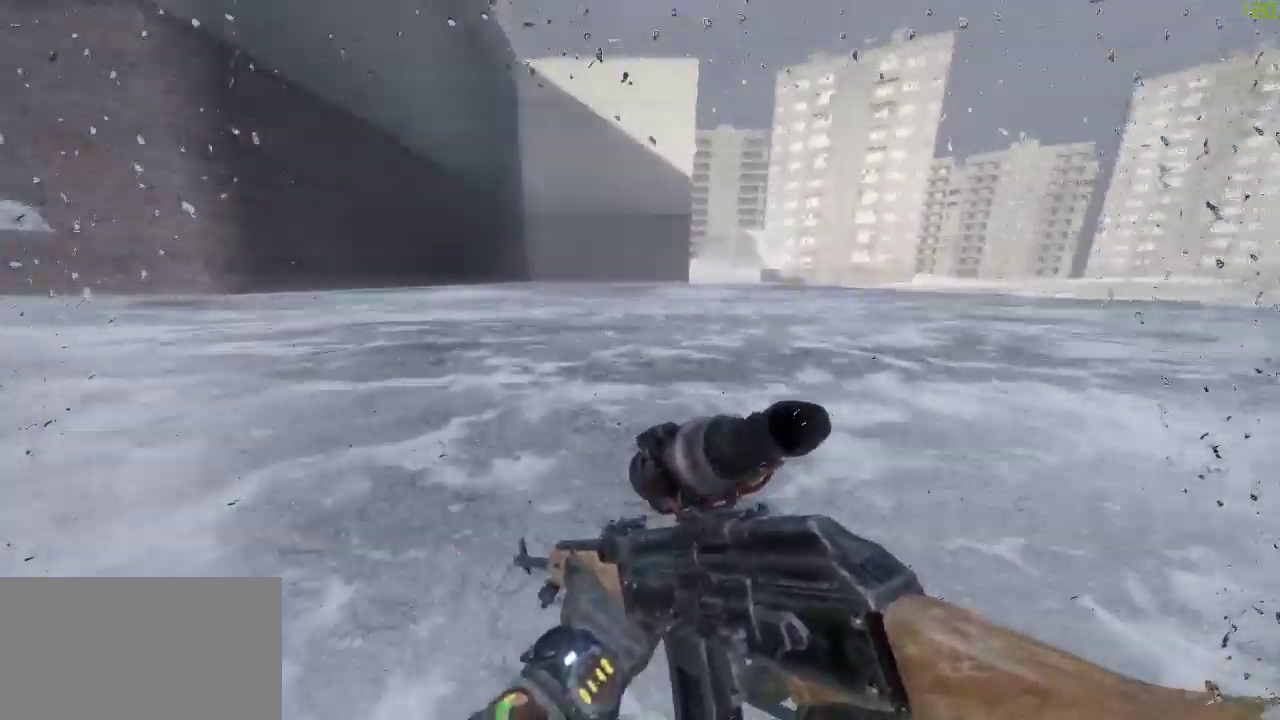
{"keys": ["d", "w"], "mouse": [], "events": [[33, "shift", "up"], [83, "space", "up"]]}
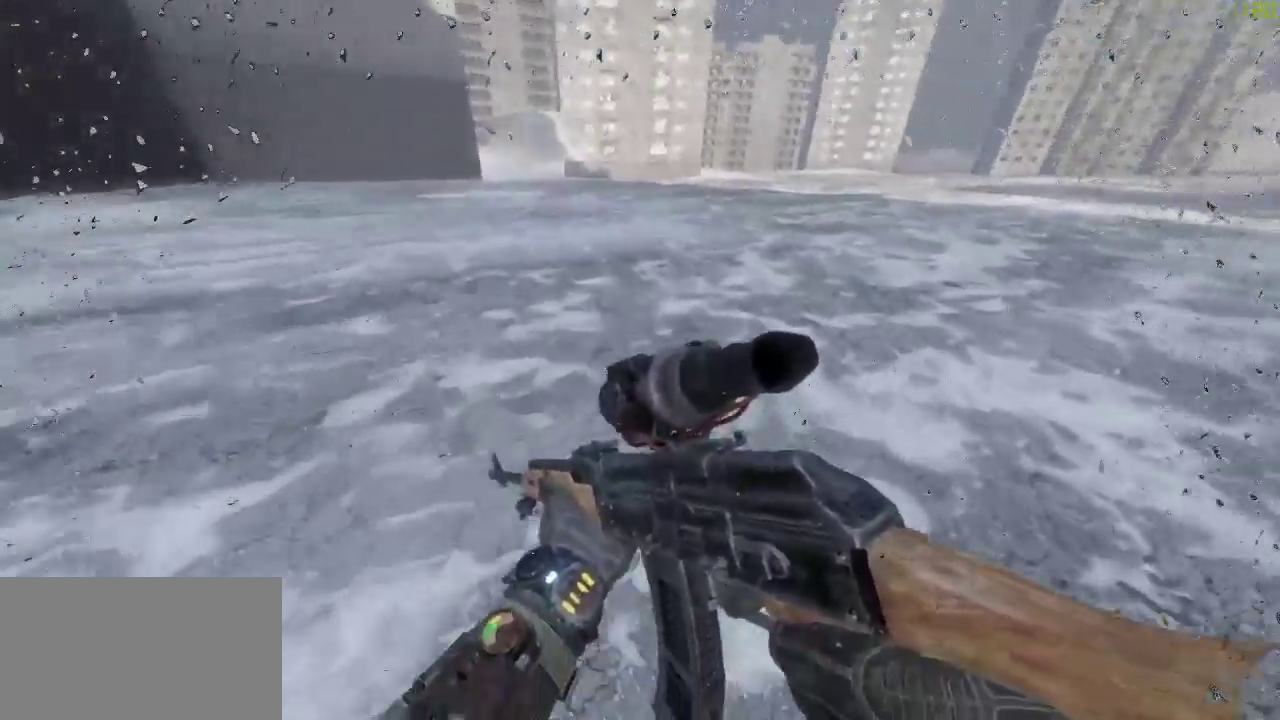
{"keys": ["shift", "w"], "mouse": [], "events": [[133, "d", "up"], [133, "shift", "down"]]}
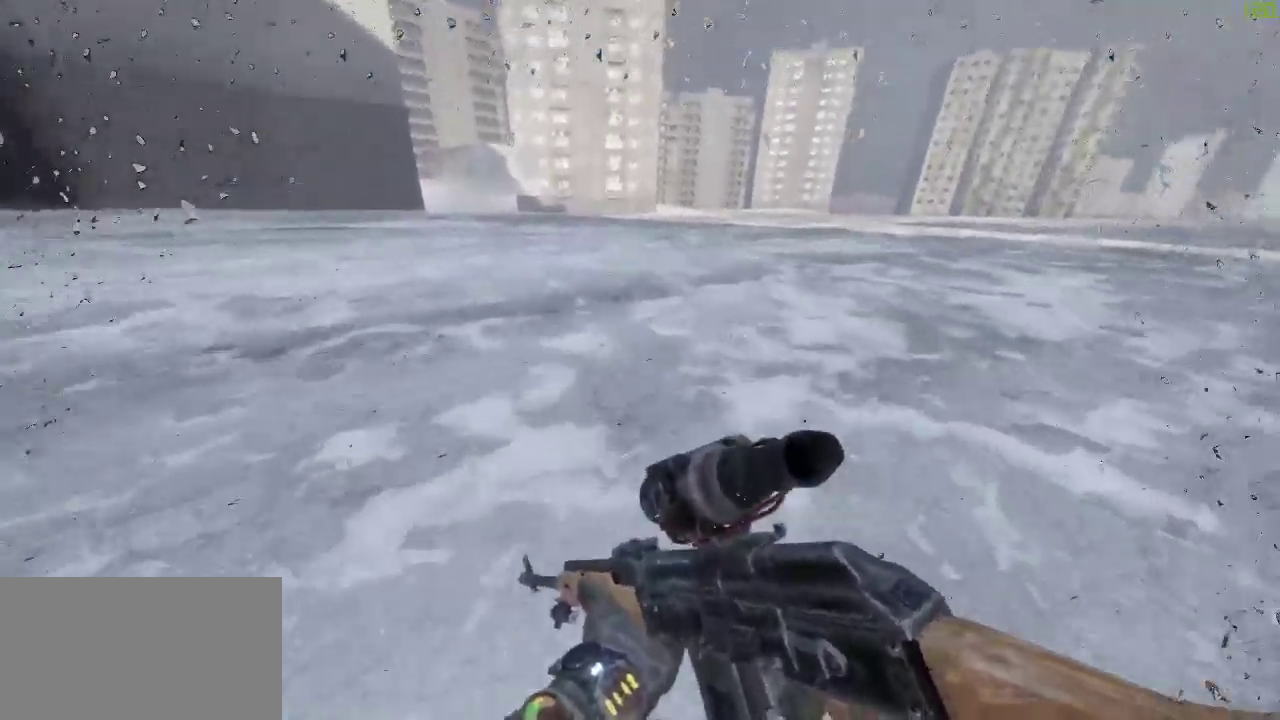
{"keys": ["a", "w"], "mouse": [], "events": [[100, "space", "down"], [150, "a", "down"], [200, "shift", "up"], [250, "space", "up"]]}
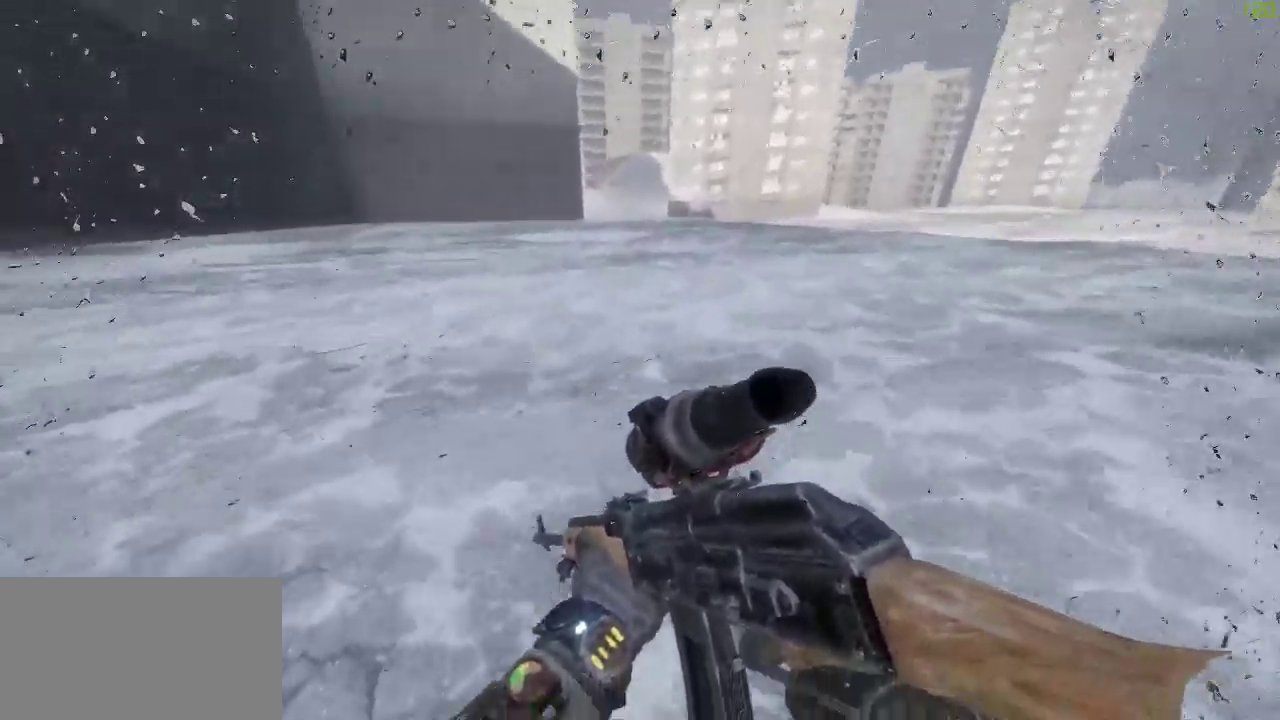
{"keys": ["shift", "w"], "mouse": [], "events": [[350, "a", "up"], [400, "shift", "down"]]}
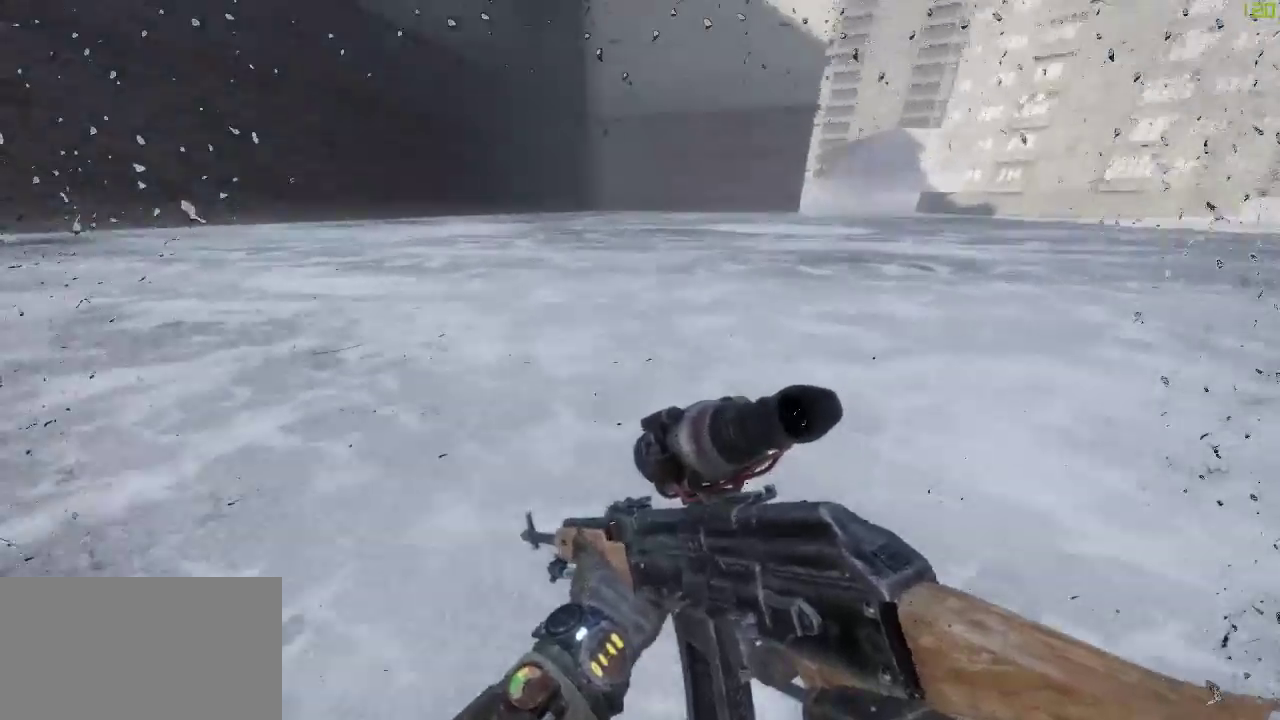
{"keys": ["d", "w"], "mouse": [], "events": [[333, "space", "down"], [367, "d", "down"], [367, "shift", "up"], [417, "space", "up"]]}
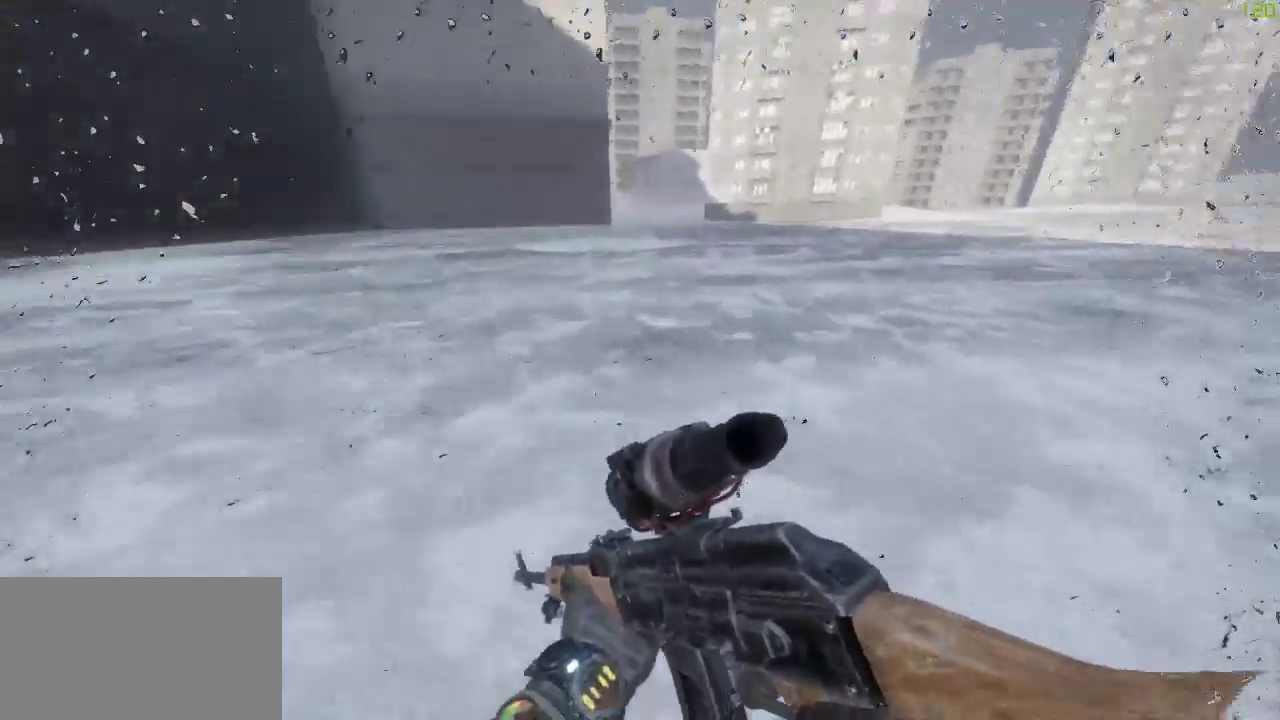
{"keys": ["d", "w"], "mouse": [], "events": []}
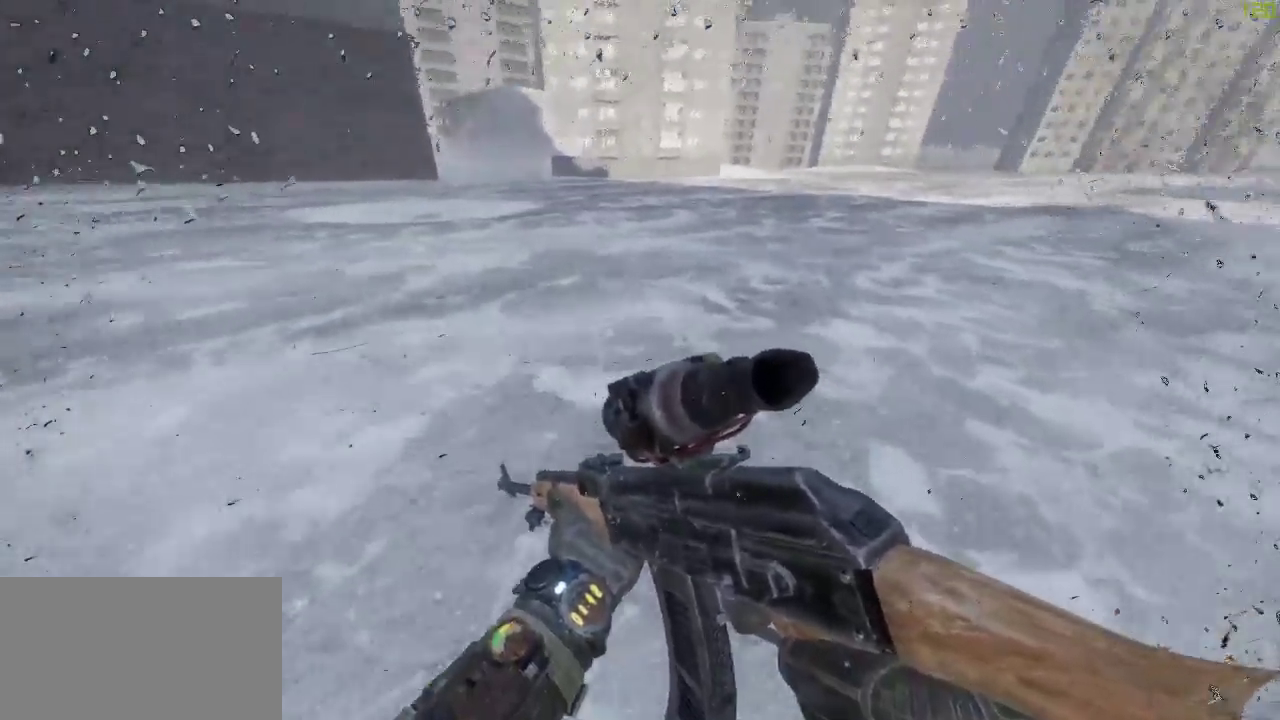
{"keys": ["shift", "w"], "mouse": [], "events": [[33, "d", "up"], [67, "shift", "down"]]}
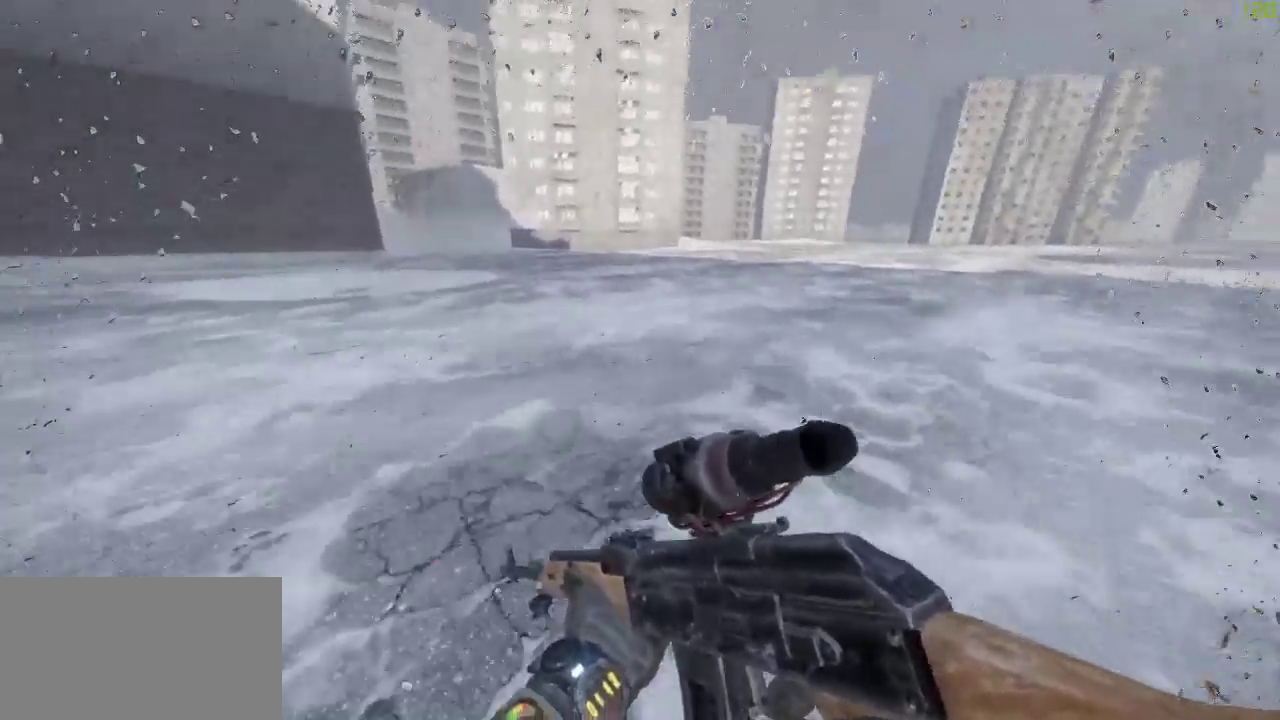
{"keys": ["a", "w"], "mouse": [], "events": [[50, "a", "down"], [50, "space", "down"], [100, "shift", "up"], [133, "space", "up"]]}
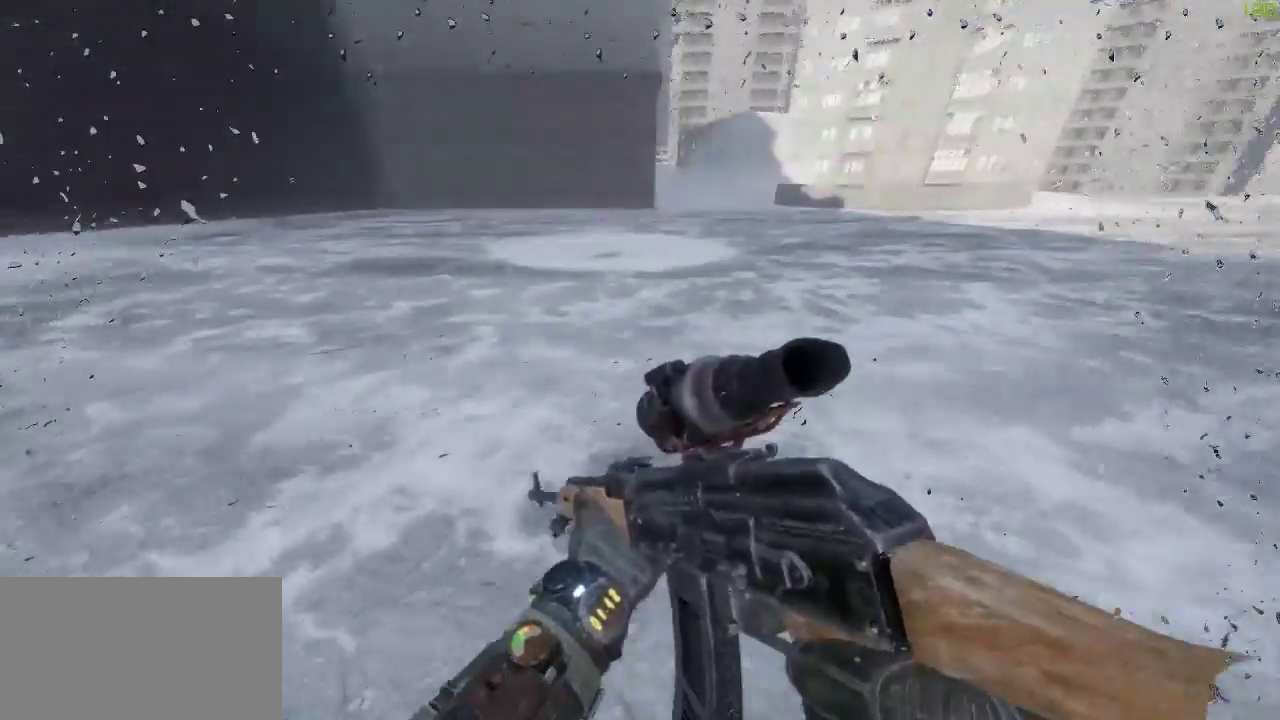
{"keys": ["shift", "w"], "mouse": [], "events": [[250, "a", "up"], [250, "shift", "down"]]}
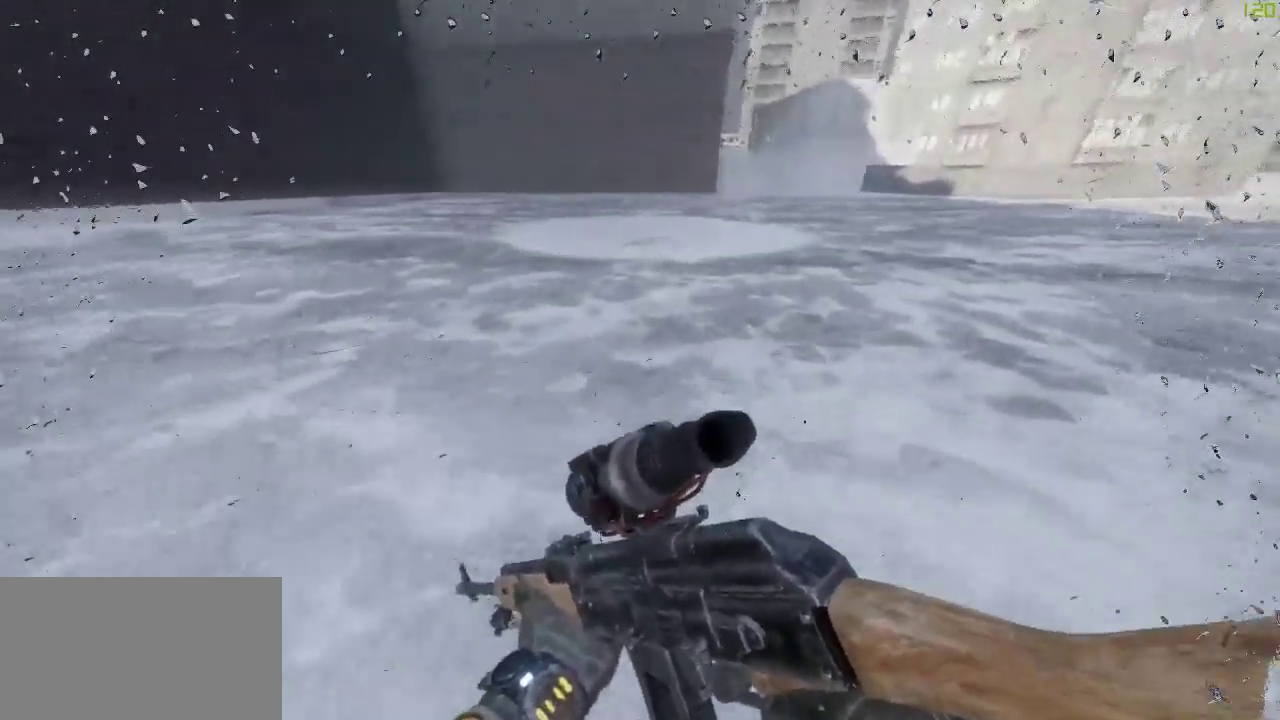
{"keys": ["d", "w"], "mouse": [], "events": [[217, "space", "down"], [267, "d", "down"], [267, "shift", "up"], [350, "space", "up"]]}
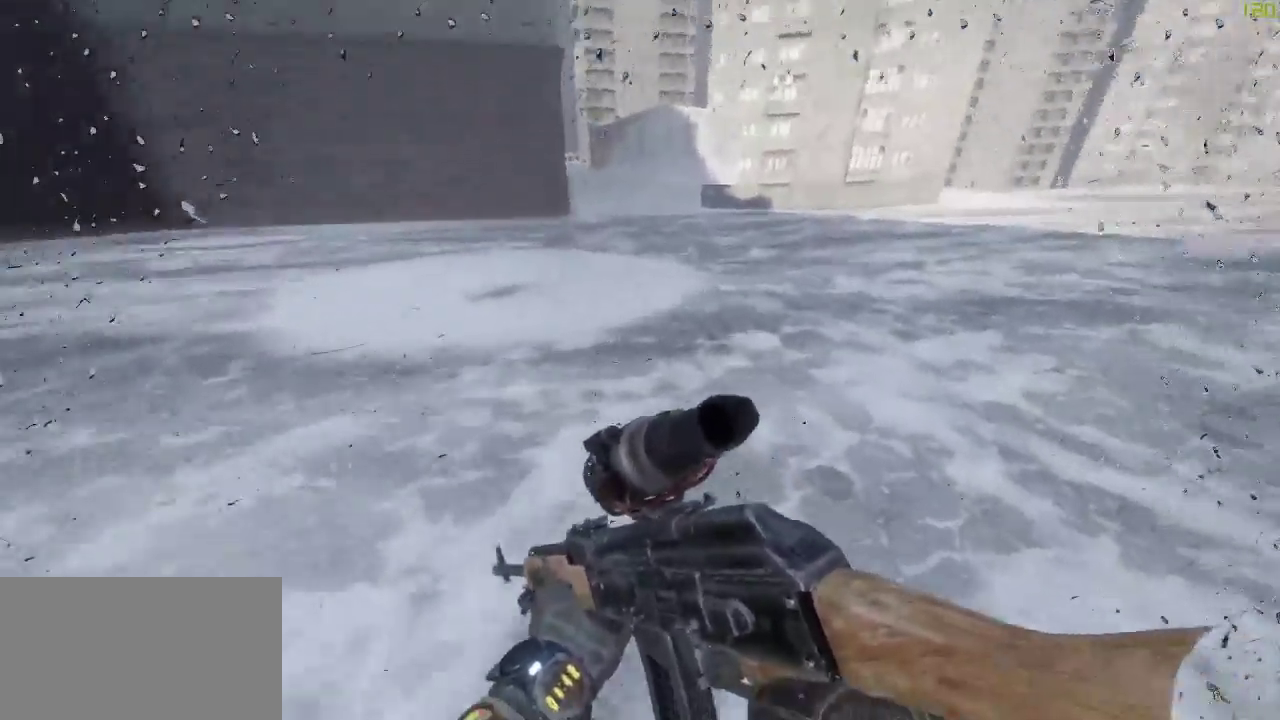
{"keys": ["shift", "w"], "mouse": [], "events": [[417, "shift", "down"], [467, "d", "up"]]}
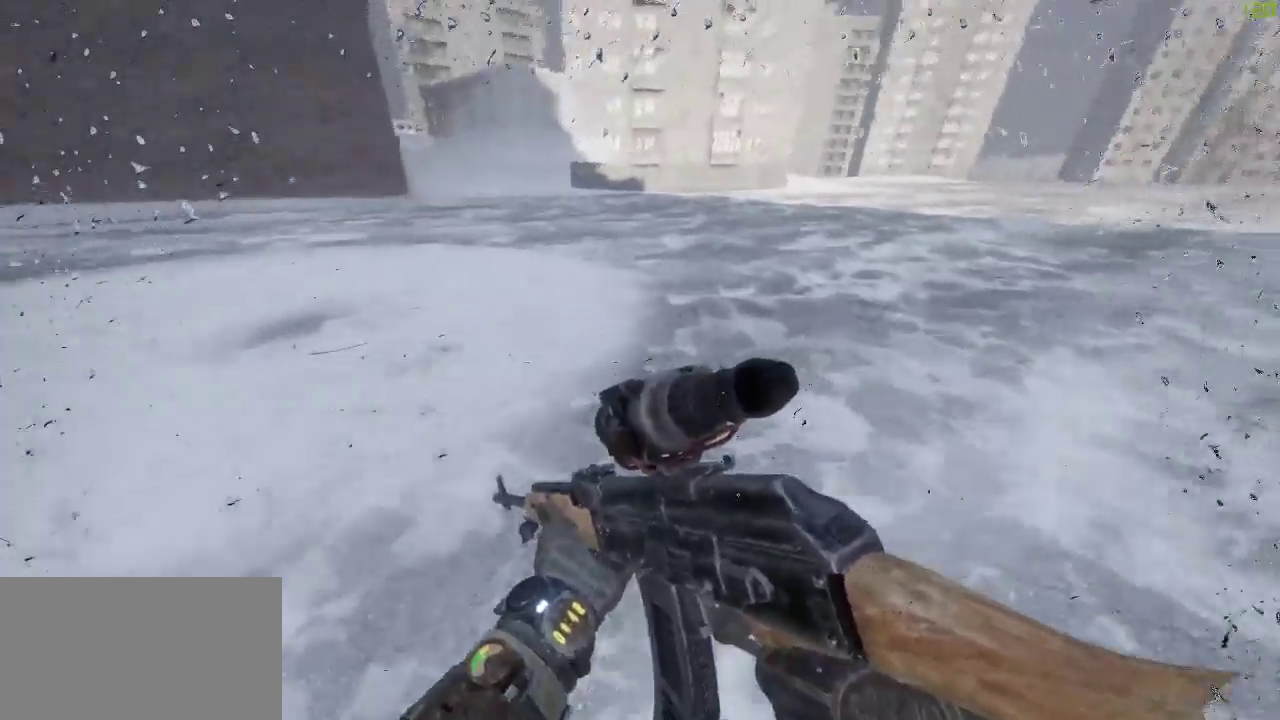
{"keys": ["a", "space", "w"], "mouse": [], "events": [[383, "space", "down"], [433, "a", "down"], [433, "shift", "up"]]}
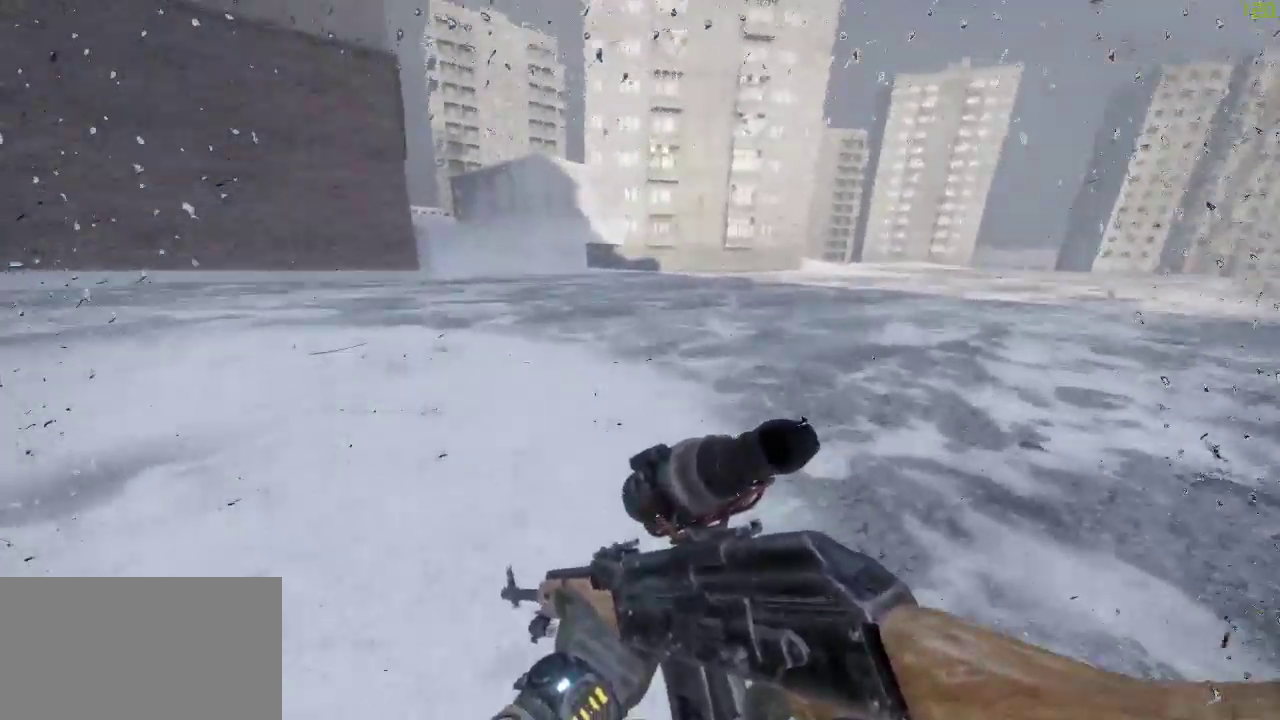
{"keys": ["a", "w"], "mouse": [], "events": [[33, "space", "up"]]}
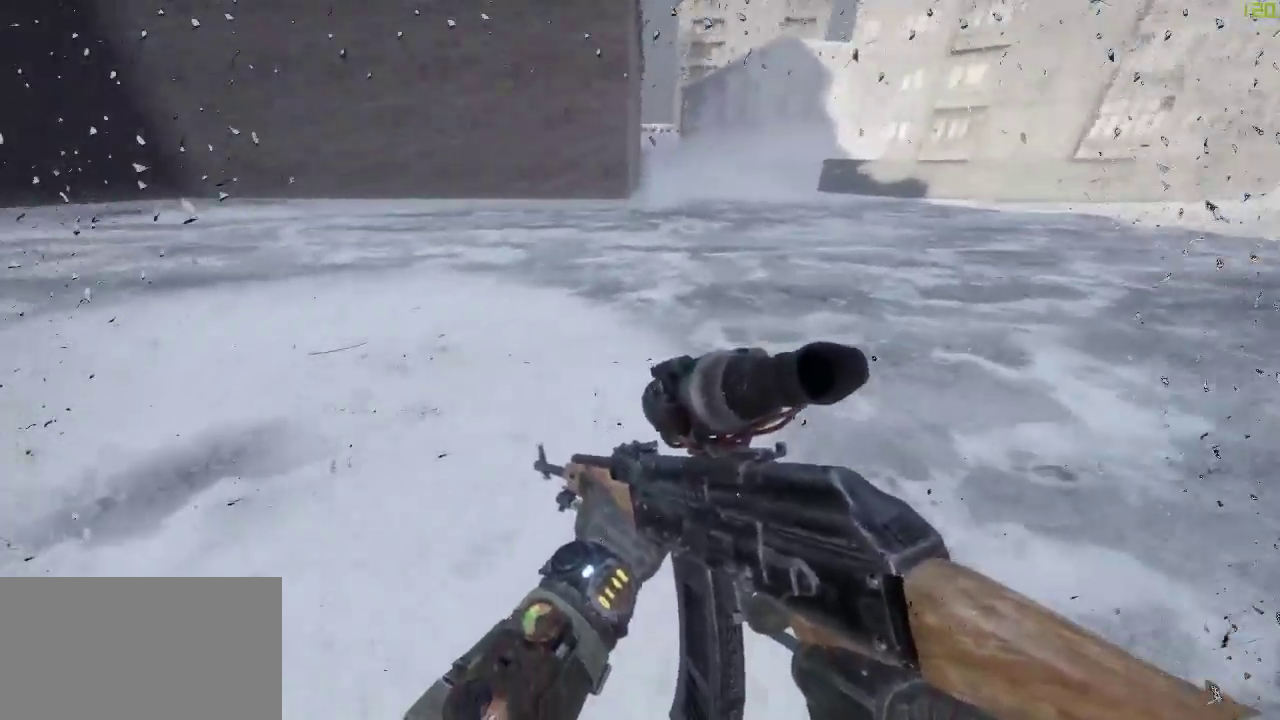
{"keys": ["shift", "w"], "mouse": [], "events": [[133, "a", "up"], [133, "shift", "down"]]}
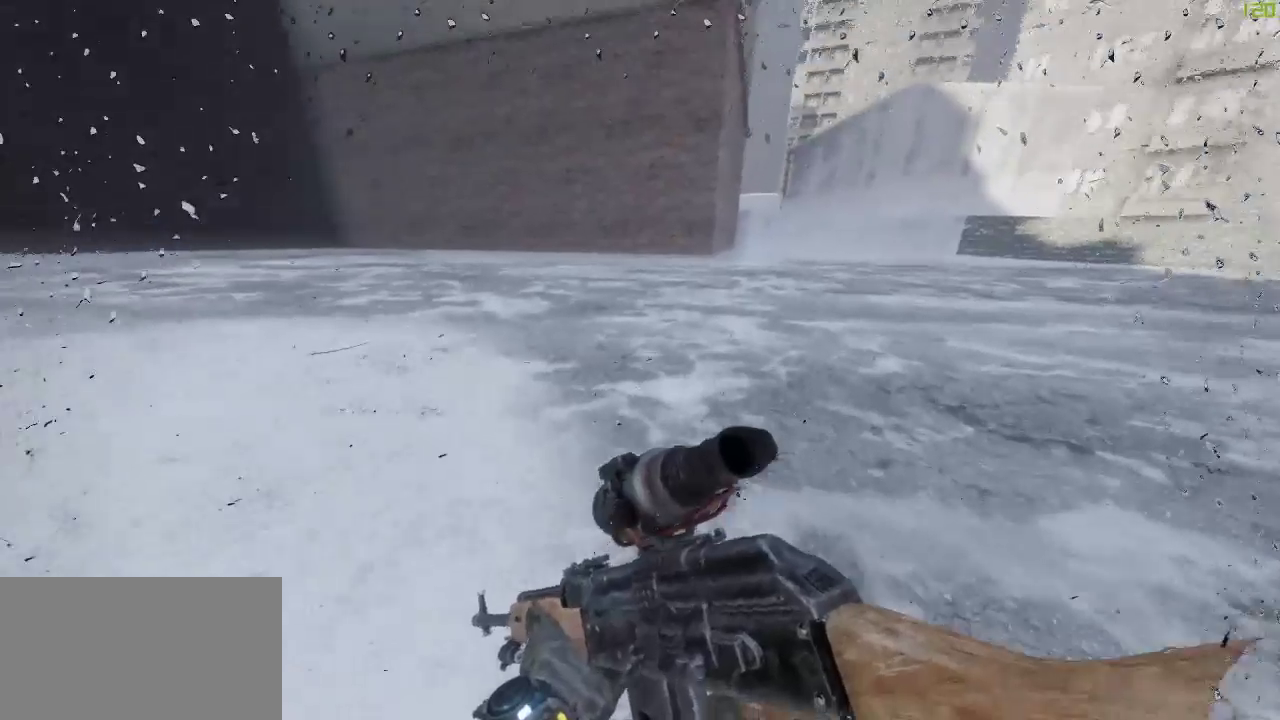
{"keys": ["d", "w"], "mouse": [], "events": [[150, "space", "down"], [200, "d", "down"], [200, "shift", "up"], [250, "space", "up"]]}
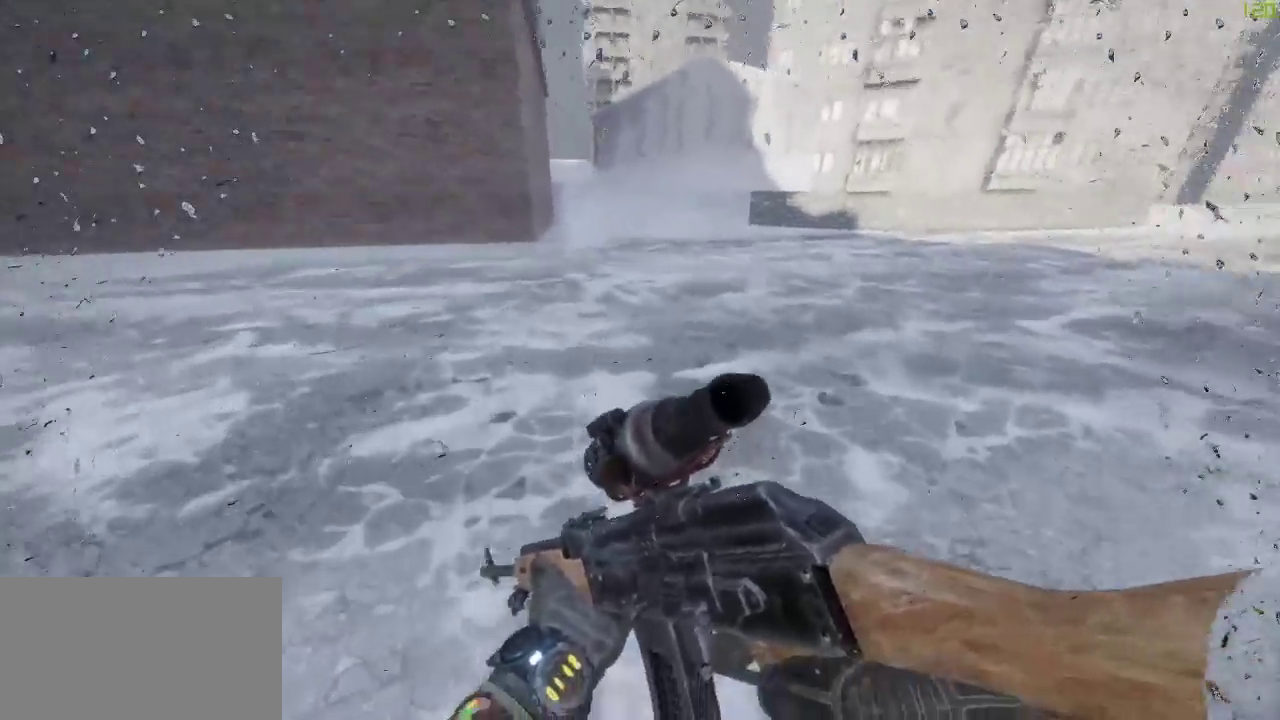
{"keys": ["shift", "w"], "mouse": [], "events": [[317, "d", "up"], [317, "shift", "down"]]}
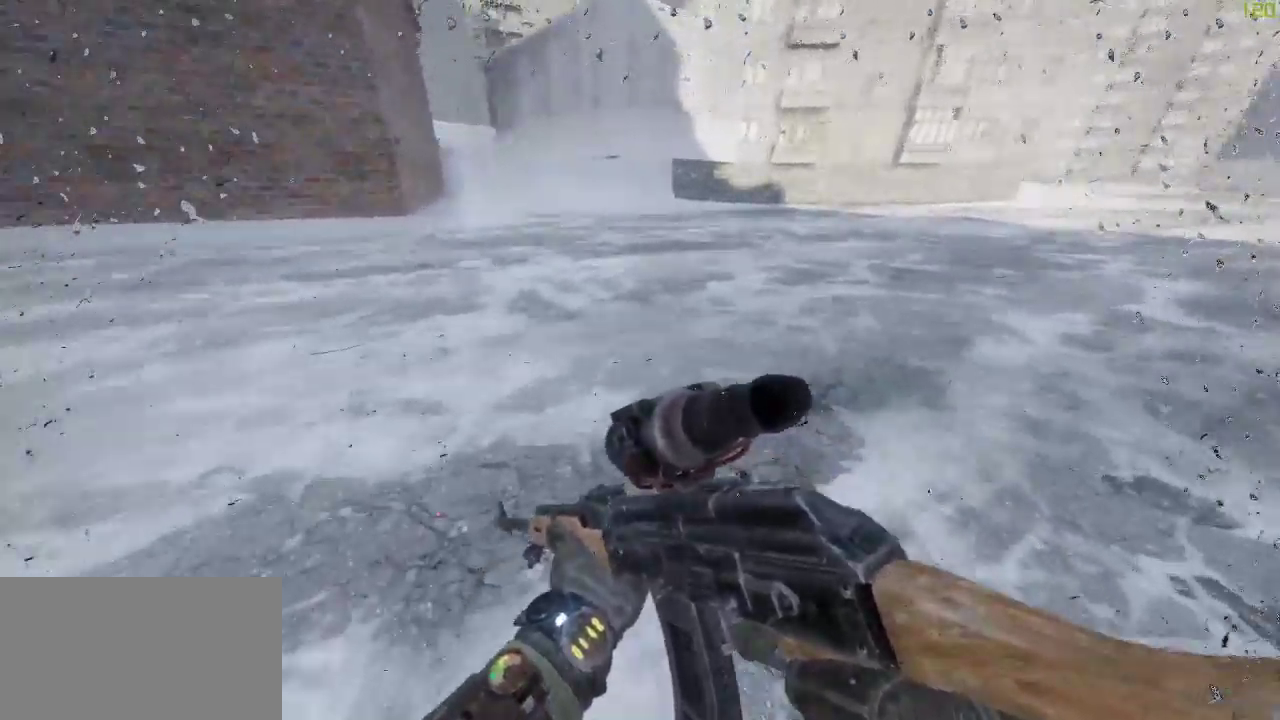
{"keys": ["a", "w"], "mouse": [], "events": [[333, "a", "down"], [333, "space", "down"], [367, "shift", "up"], [417, "space", "up"]]}
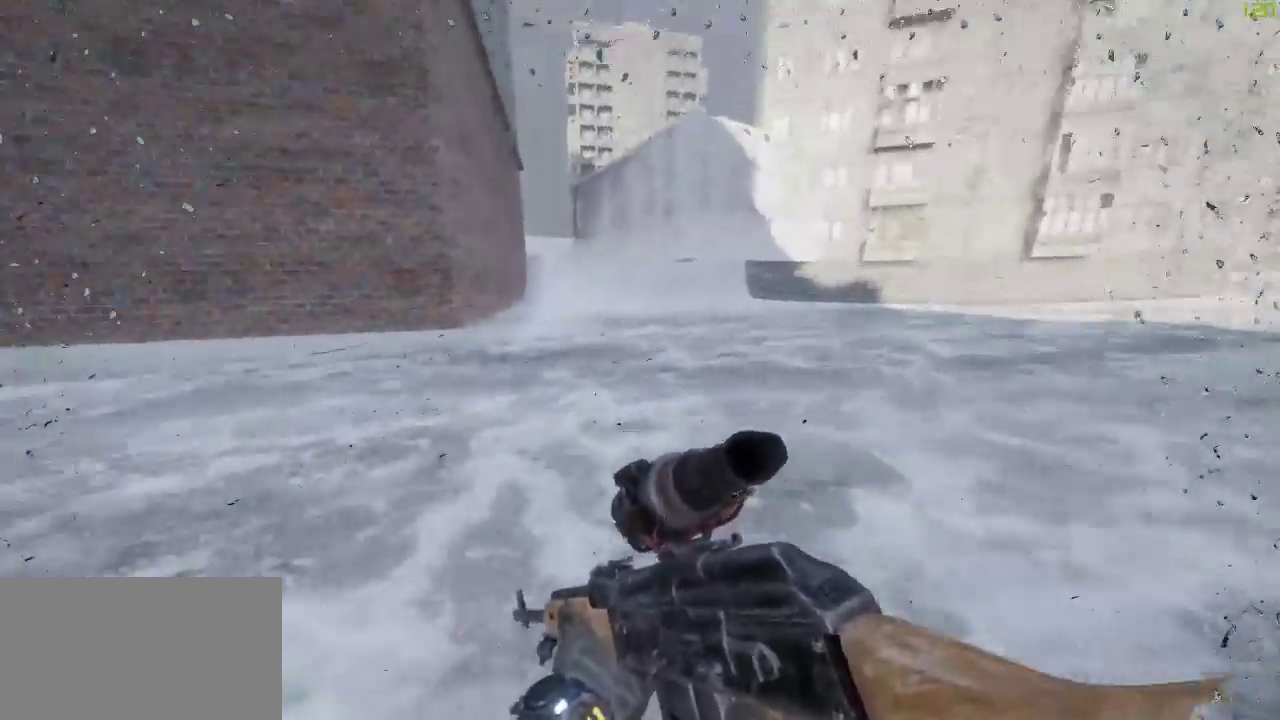
{"keys": ["w"], "mouse": [], "events": [[433, "a", "up"]]}
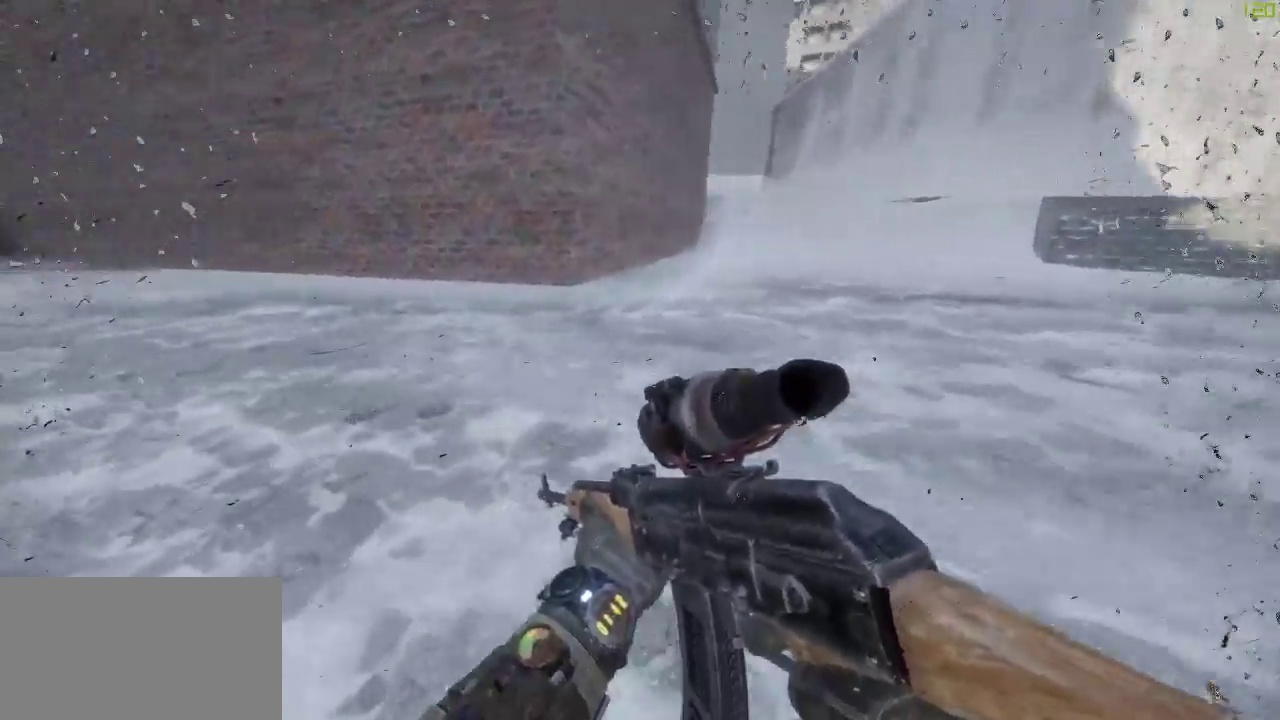
{"keys": ["shift", "space", "w"], "mouse": [], "events": [[33, "shift", "down"], [500, "space", "down"]]}
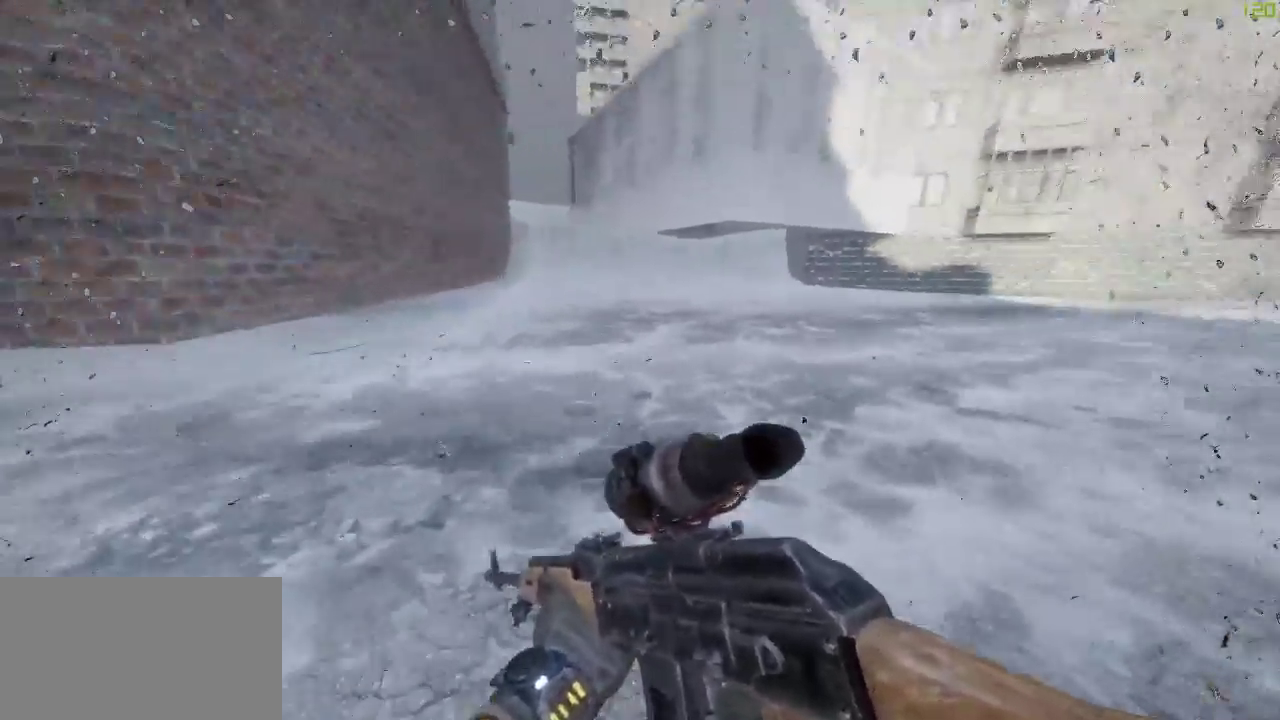
{"keys": ["a", "w"], "mouse": [], "events": [[50, "a", "down"], [83, "shift", "up"], [133, "space", "up"]]}
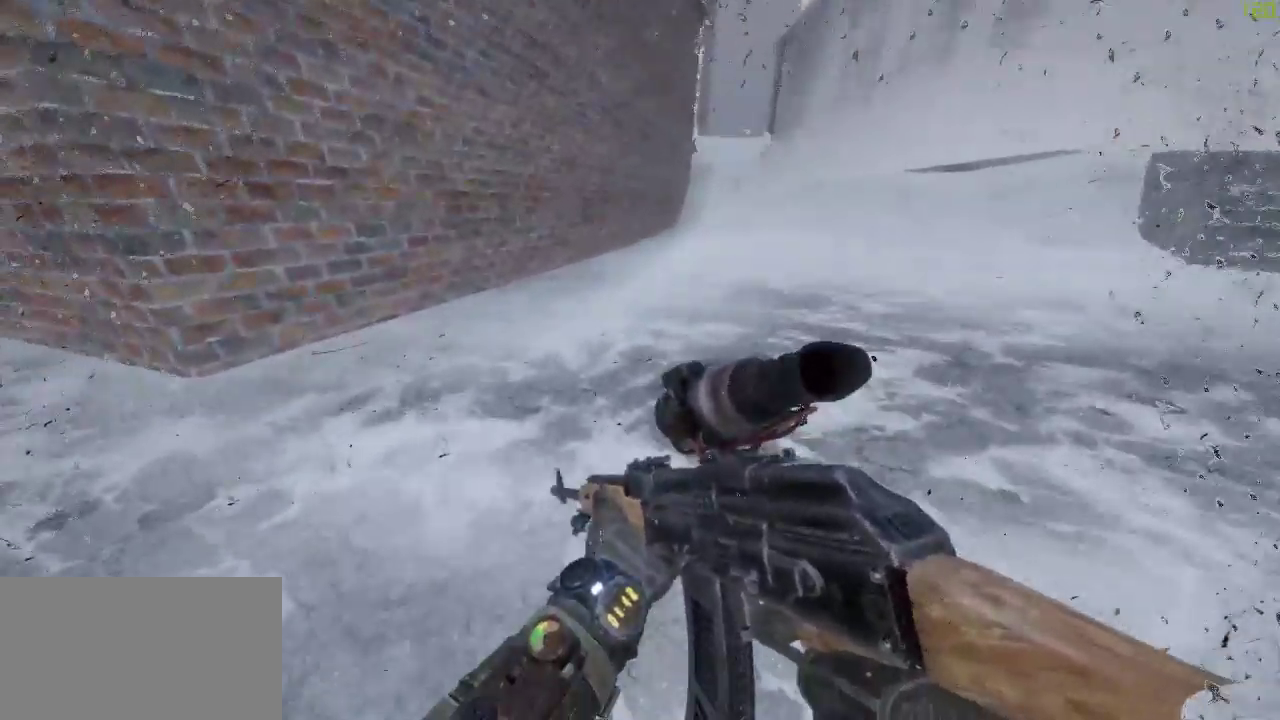
{"keys": ["shift", "w"], "mouse": [], "events": [[200, "a", "up"], [200, "shift", "down"]]}
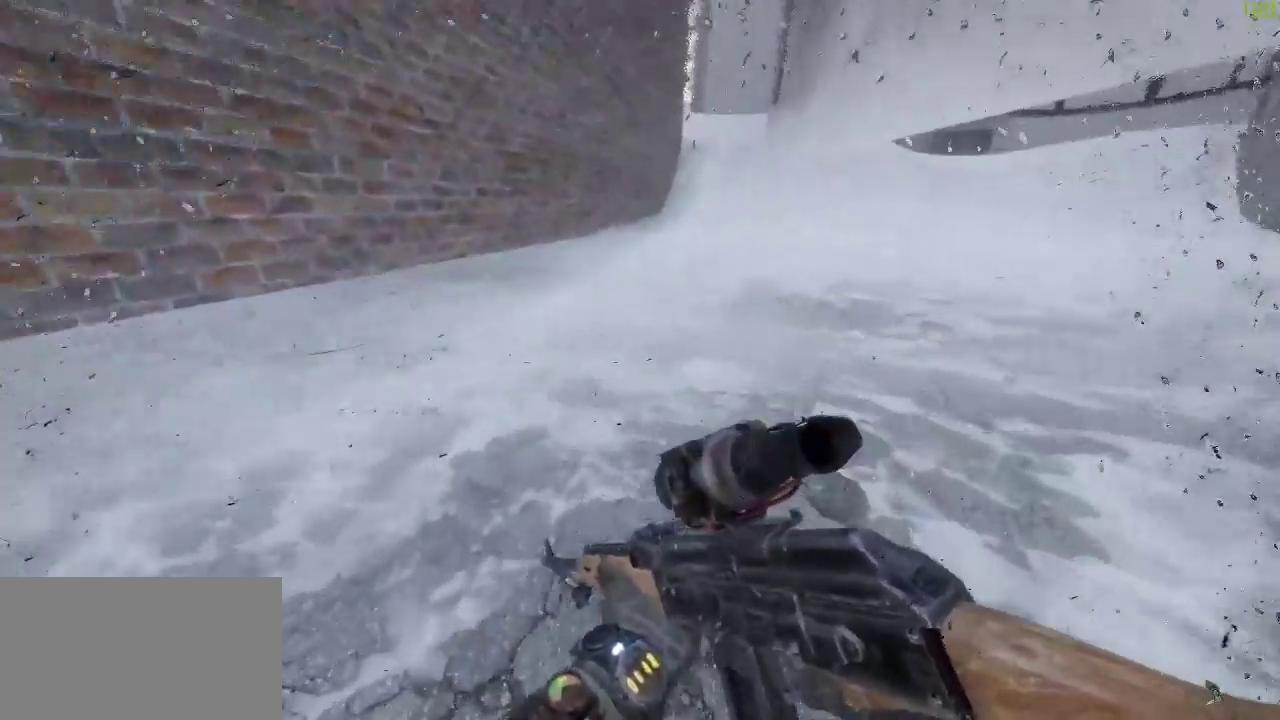
{"keys": ["d", "w"], "mouse": [], "events": [[167, "space", "down"], [267, "d", "down"], [267, "shift", "up"], [300, "space", "up"]]}
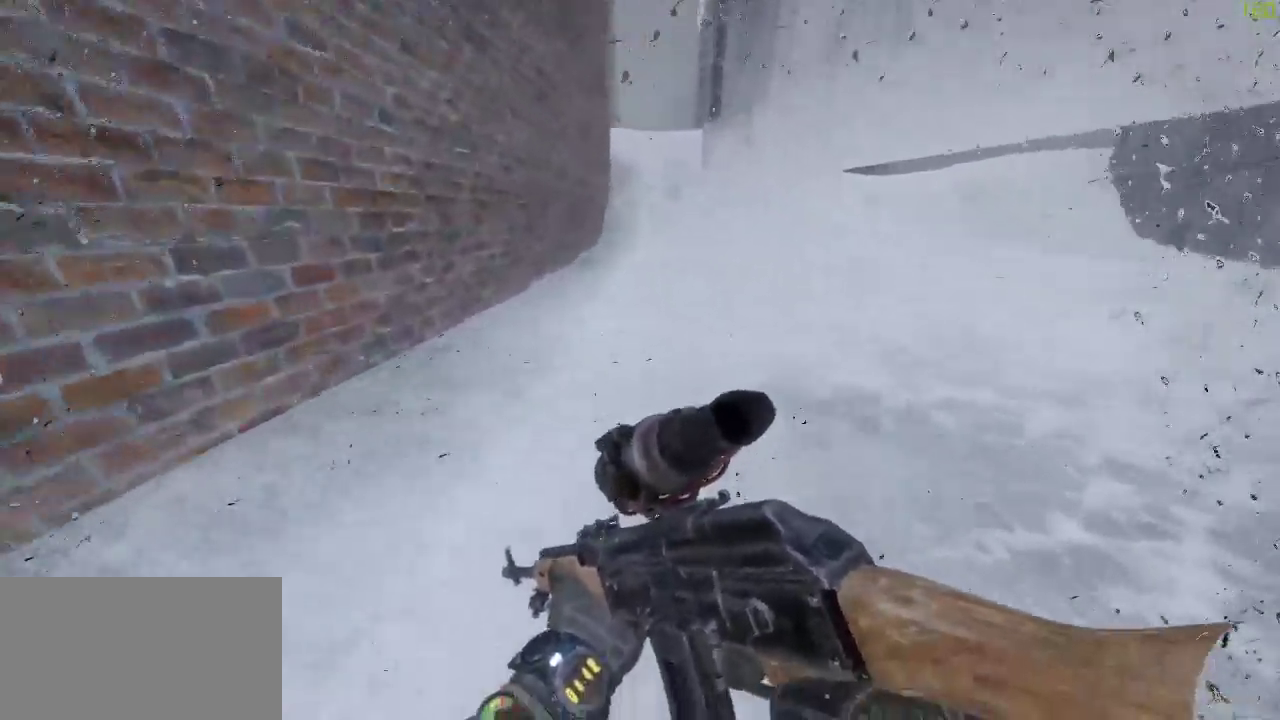
{"keys": ["shift", "w"], "mouse": [], "events": [[467, "d", "up"], [467, "shift", "down"]]}